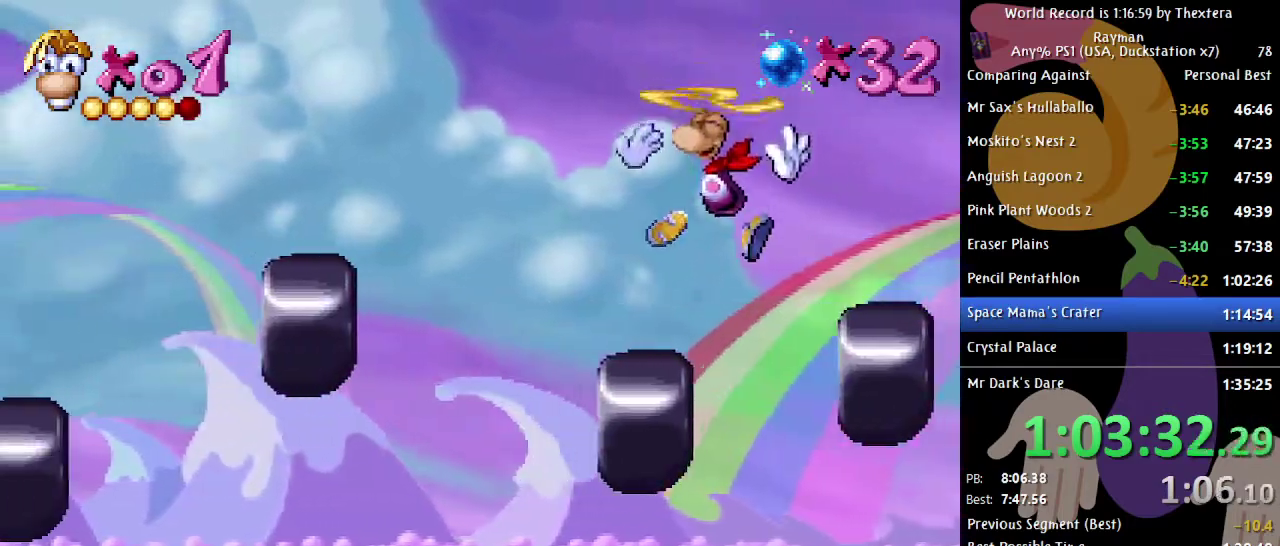
Gameplay with a controller (Xbox layout); each line is a JSON object with the inputs held at the frame after it. "events" lists button and stick changes between this image and that frame as [ms after this image, input, new state], when the widget could be followed in between. Not read: L1 L2 L3 R1 R2 R3 START.
{"buttons": ["X", "DPAD_LEFT"], "events": [[33, "B", "up"], [383, "X", "down"]]}
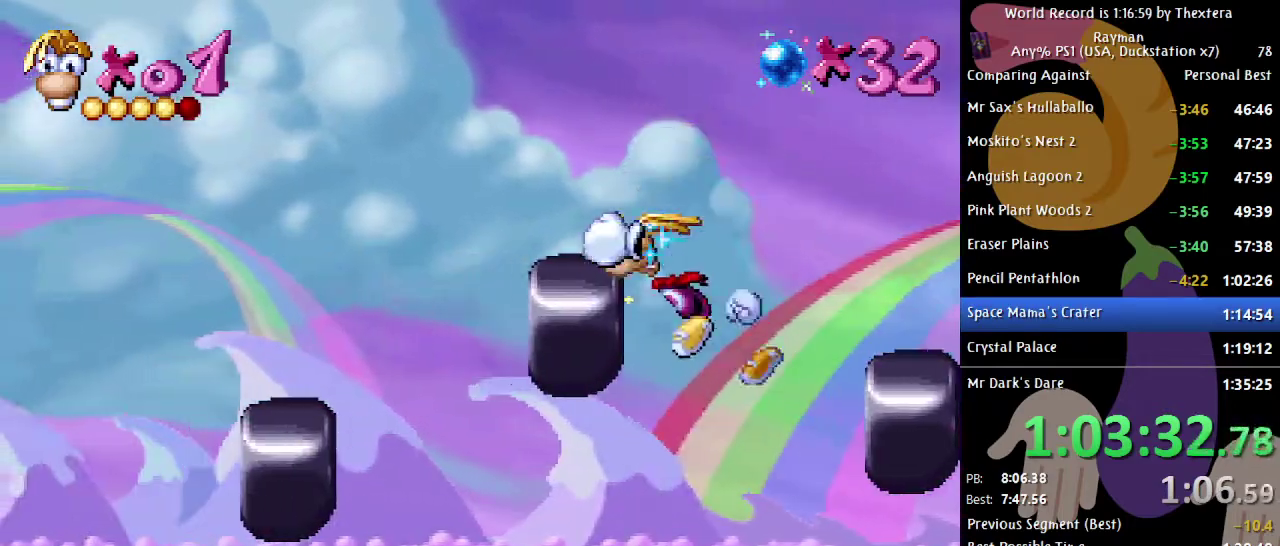
{"buttons": ["DPAD_LEFT"], "events": [[17, "X", "up"], [283, "A", "down"], [433, "A", "up"]]}
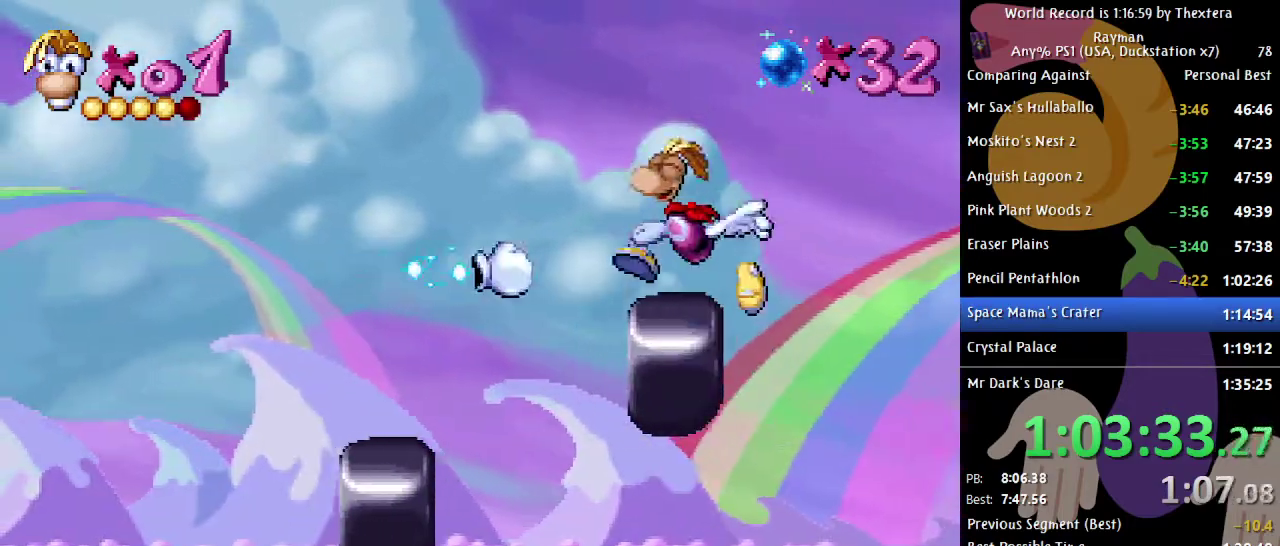
{"buttons": ["DPAD_LEFT"], "events": []}
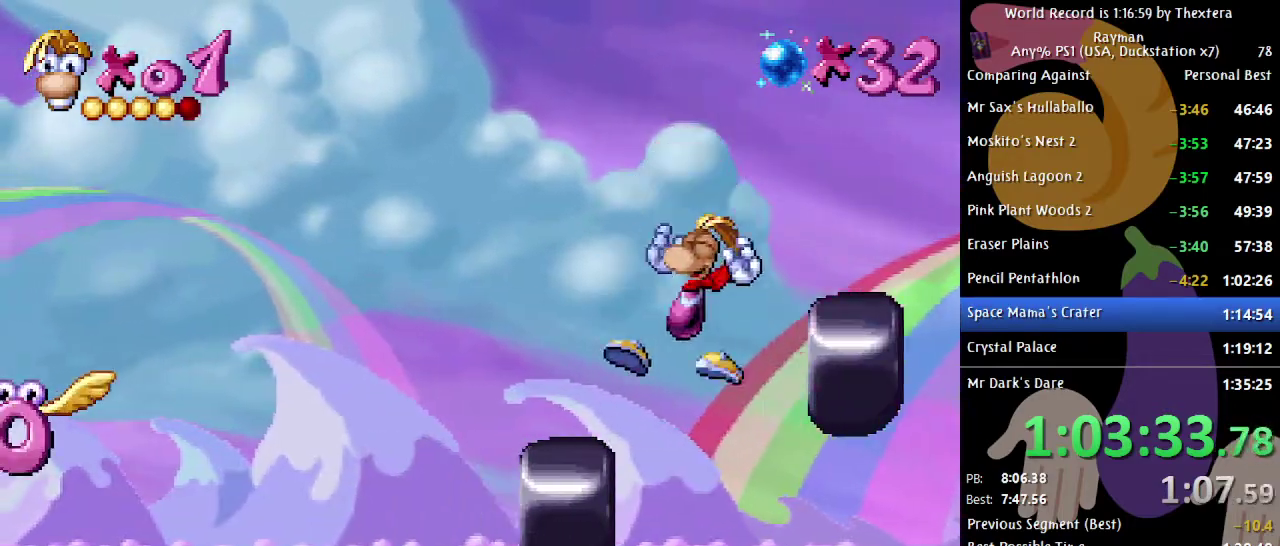
{"buttons": ["A", "DPAD_LEFT"], "events": [[150, "DPAD_LEFT", "up"], [333, "DPAD_LEFT", "down"], [433, "A", "down"]]}
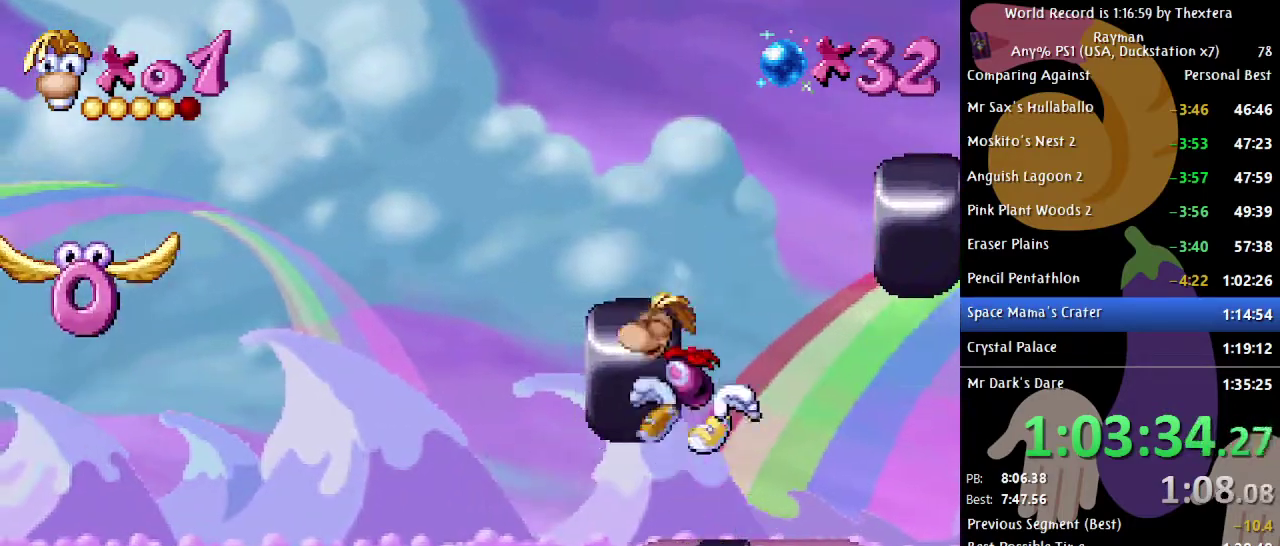
{"buttons": ["DPAD_LEFT"], "events": [[183, "A", "up"]]}
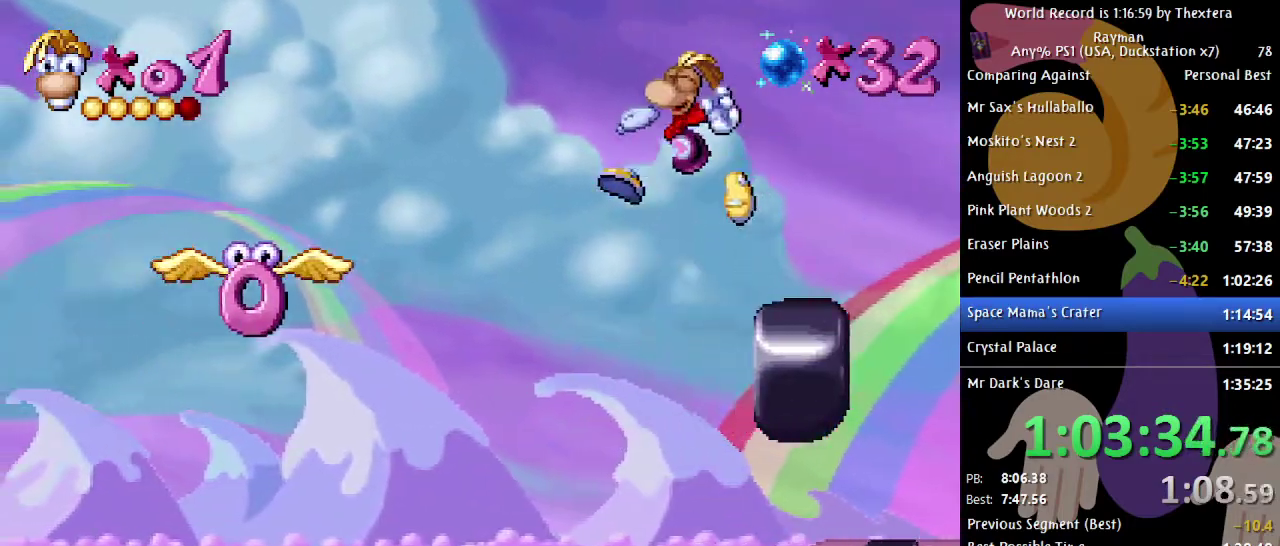
{"buttons": [], "events": [[200, "X", "down"], [267, "DPAD_LEFT", "up"], [300, "X", "up"]]}
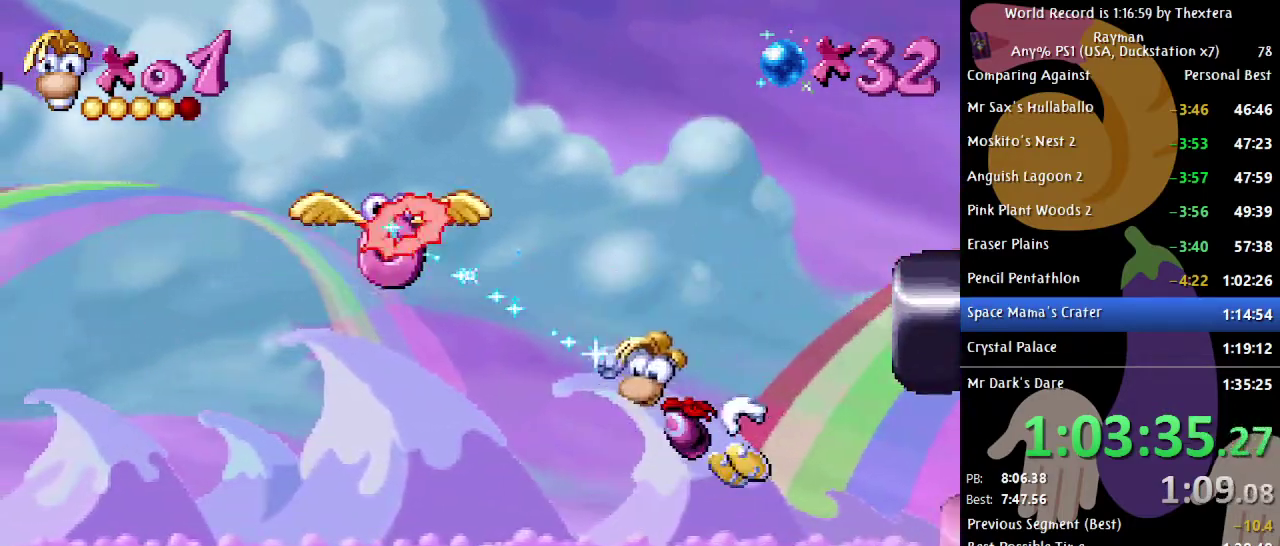
{"buttons": [], "events": []}
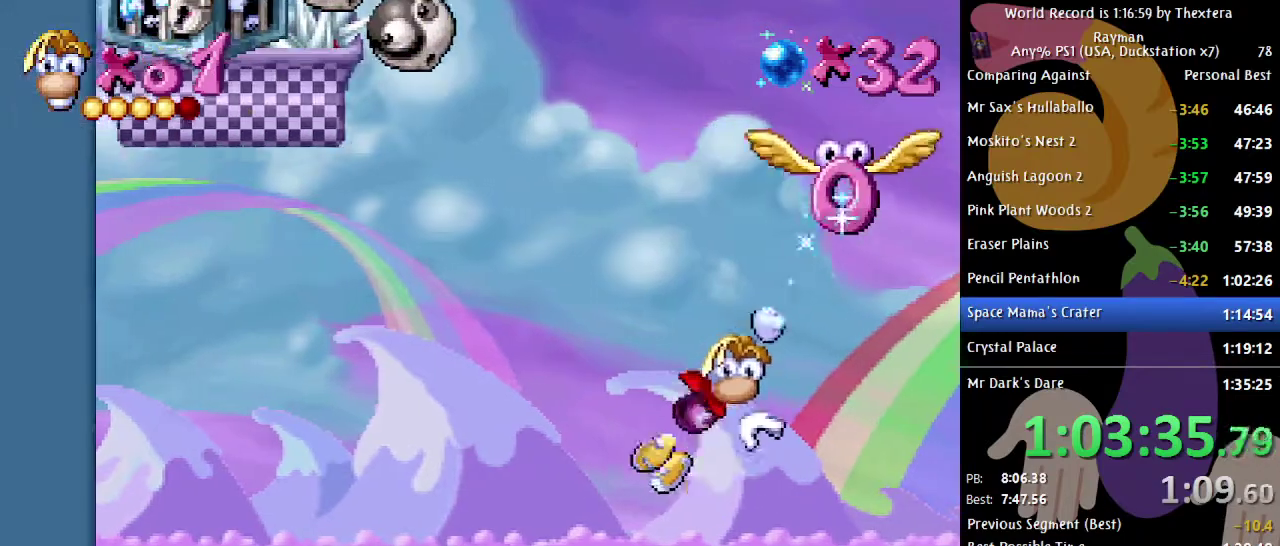
{"buttons": ["DPAD_LEFT"], "events": [[200, "A", "down"], [433, "A", "up"], [450, "DPAD_LEFT", "down"]]}
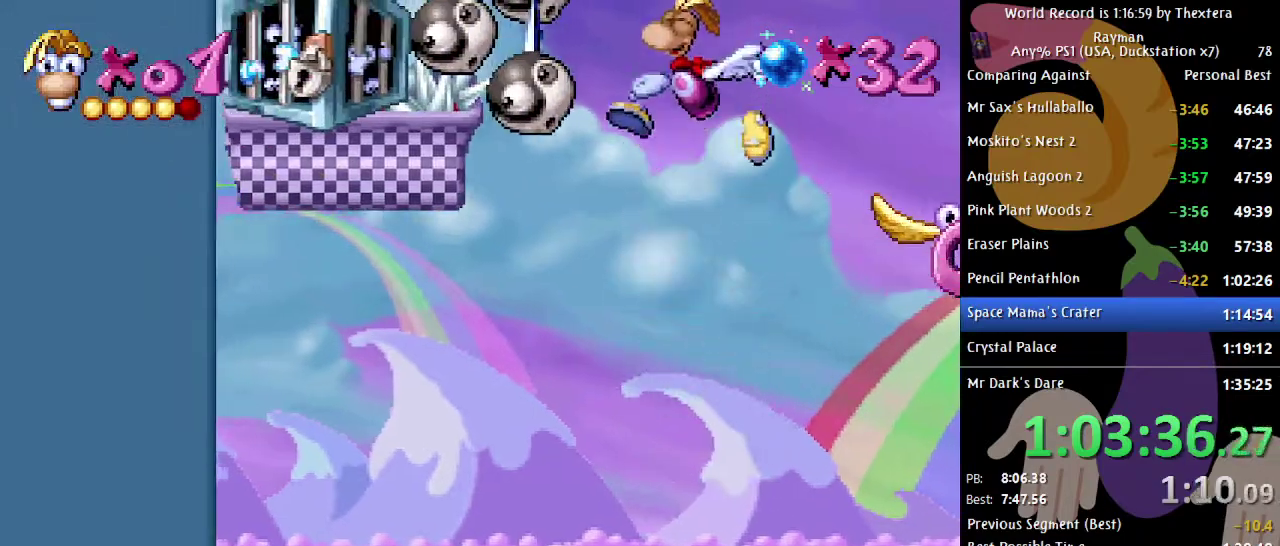
{"buttons": ["DPAD_RIGHT"], "events": [[83, "DPAD_LEFT", "up"], [200, "X", "down"], [250, "X", "up"], [333, "A", "down"], [333, "DPAD_RIGHT", "down"], [433, "A", "up"]]}
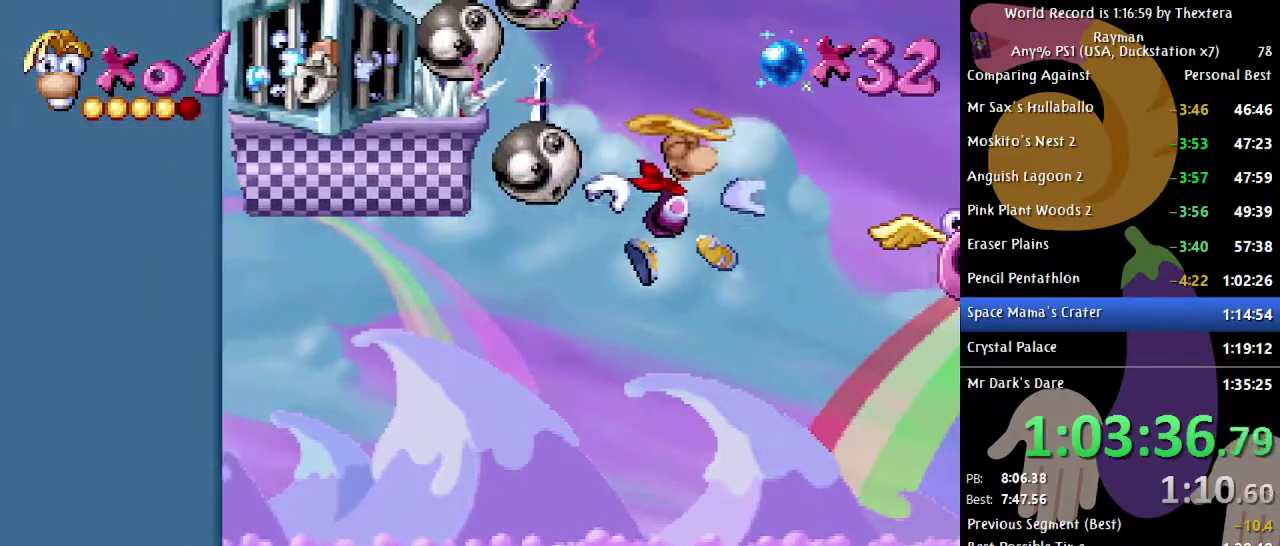
{"buttons": [], "events": [[283, "X", "down"], [383, "X", "up"], [467, "DPAD_RIGHT", "up"]]}
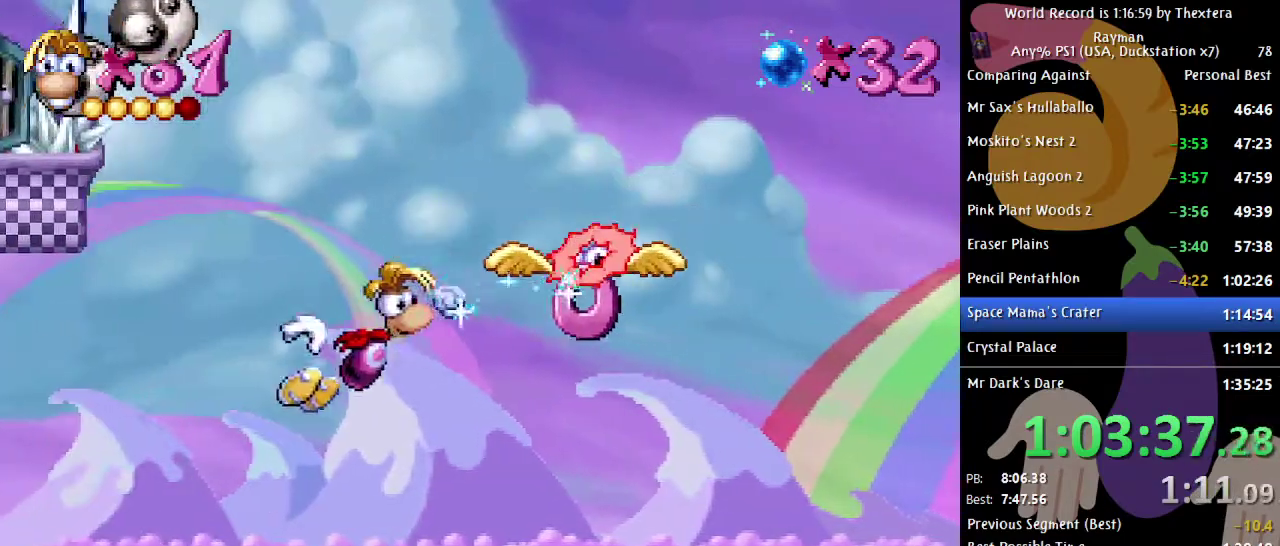
{"buttons": [], "events": []}
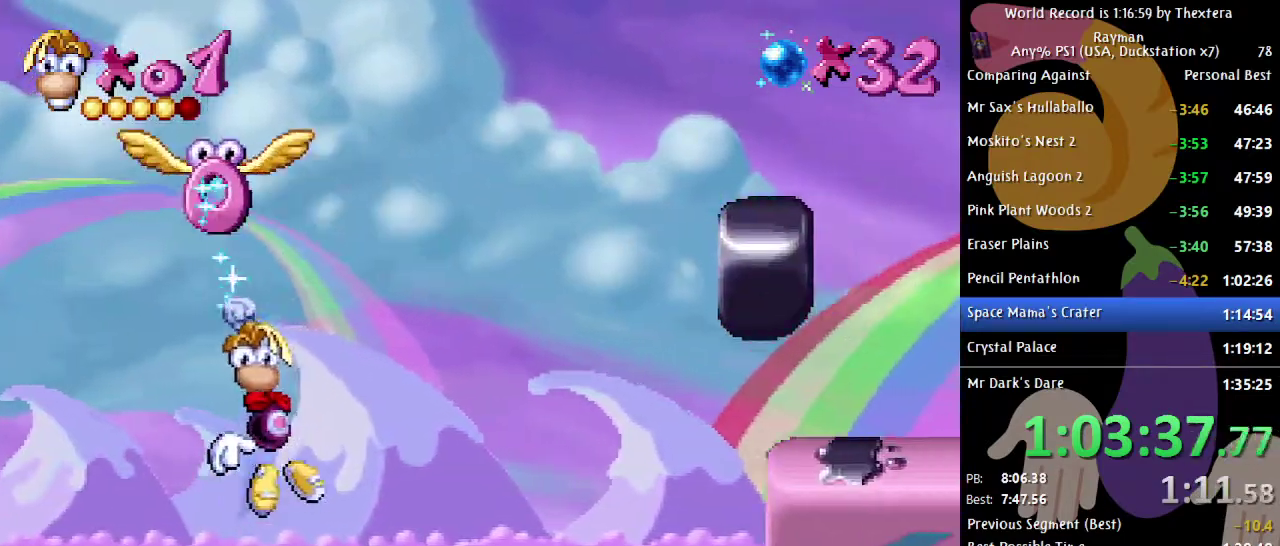
{"buttons": [], "events": [[350, "A", "down"], [467, "A", "up"]]}
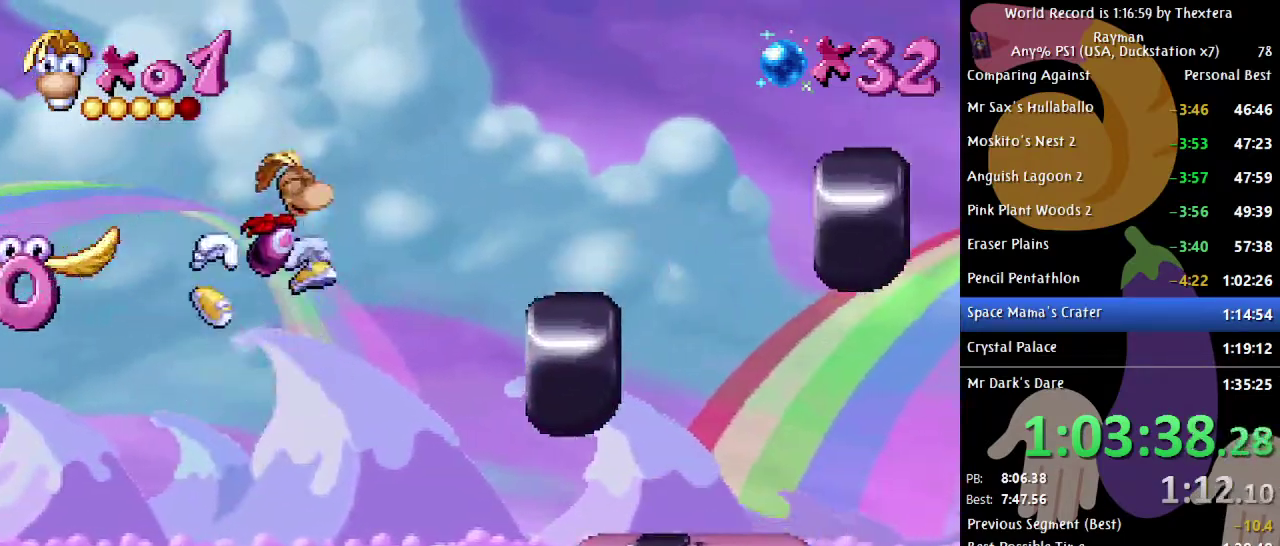
{"buttons": [], "events": [[183, "DPAD_LEFT", "down"], [400, "X", "down"], [417, "DPAD_LEFT", "up"], [500, "X", "up"]]}
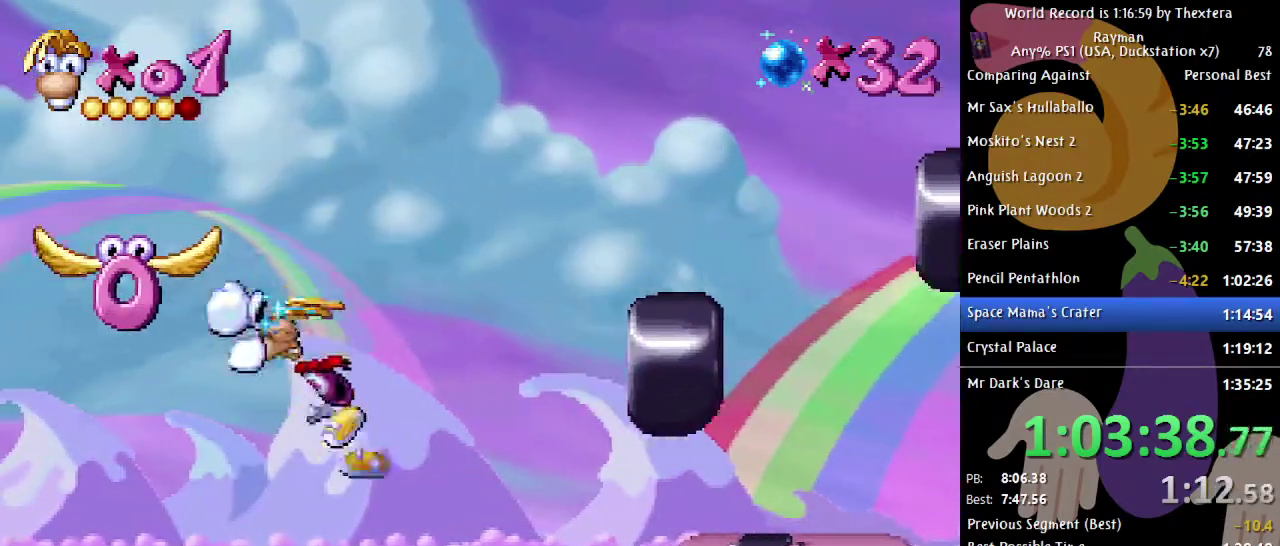
{"buttons": [], "events": []}
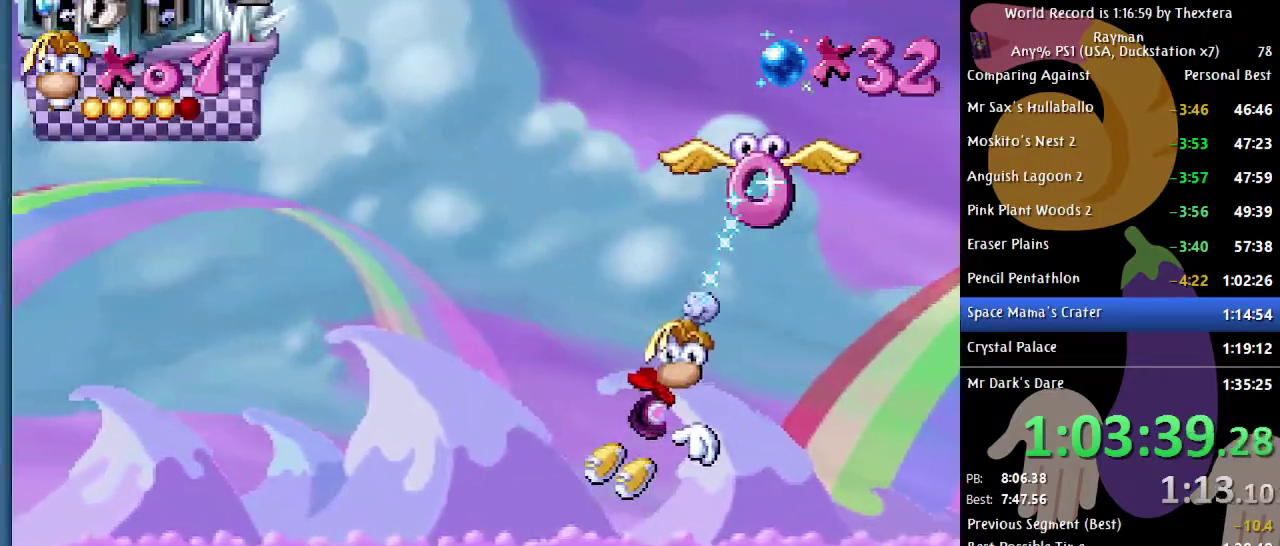
{"buttons": ["A"], "events": [[350, "A", "down"]]}
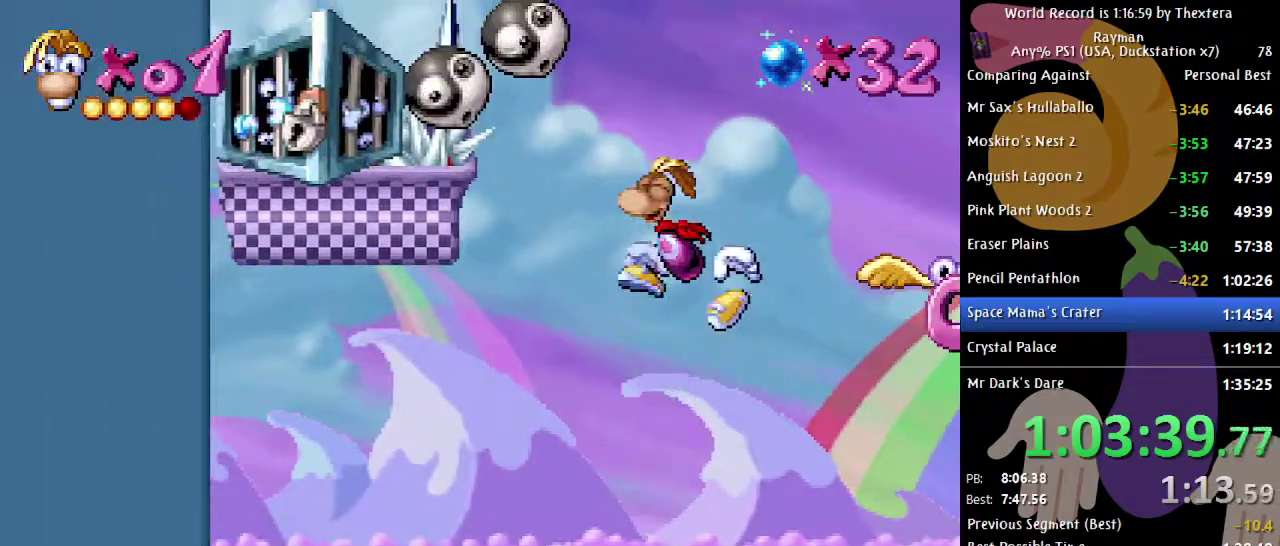
{"buttons": [], "events": [[83, "A", "up"], [117, "DPAD_LEFT", "down"], [333, "DPAD_LEFT", "up"], [350, "X", "down"], [417, "X", "up"]]}
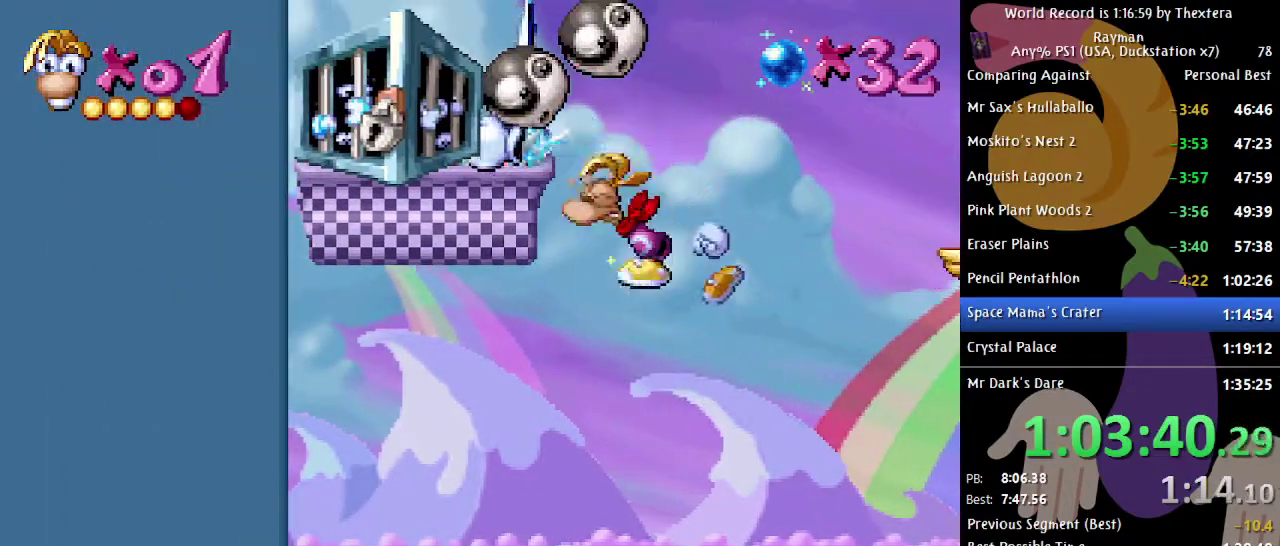
{"buttons": ["DPAD_LEFT"], "events": [[17, "A", "down"], [17, "DPAD_LEFT", "down"], [100, "A", "up"]]}
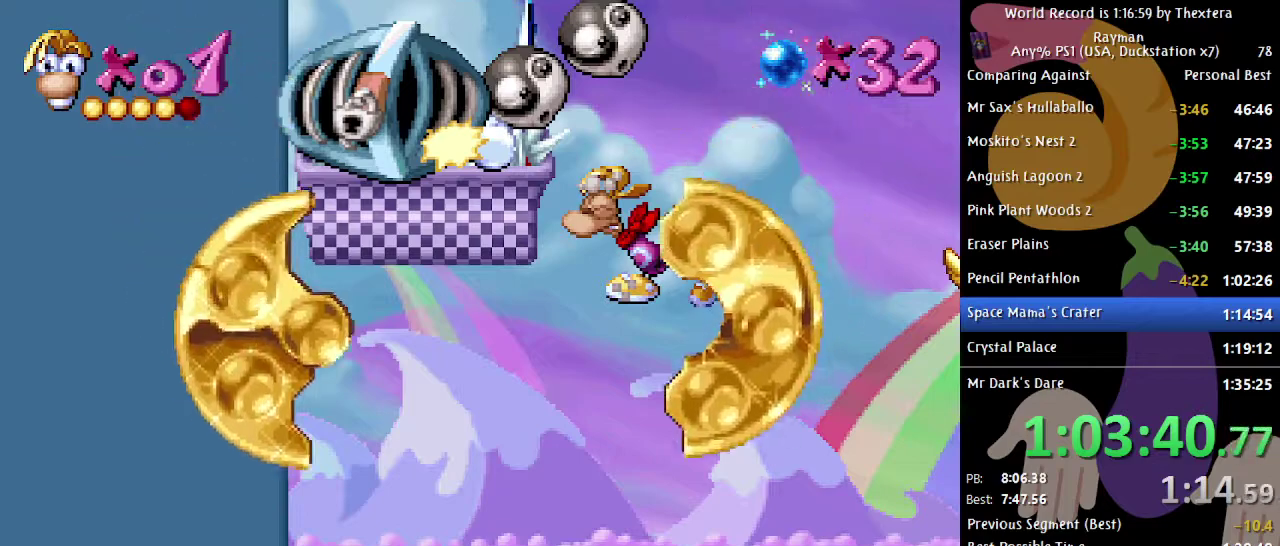
{"buttons": ["DPAD_LEFT"], "events": []}
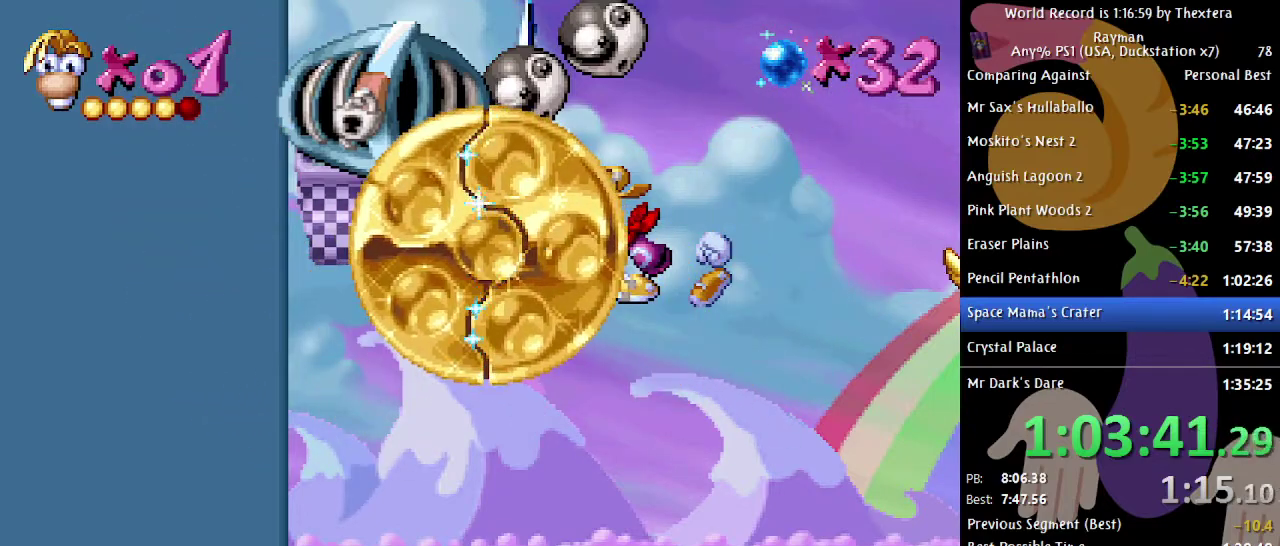
{"buttons": ["DPAD_LEFT"], "events": []}
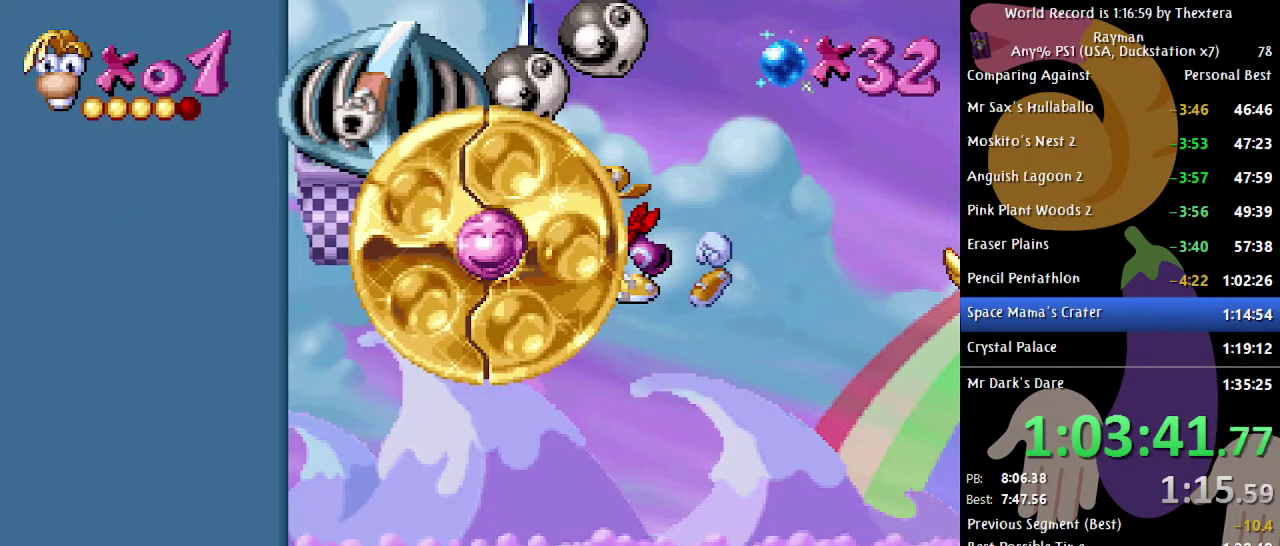
{"buttons": ["DPAD_LEFT"], "events": []}
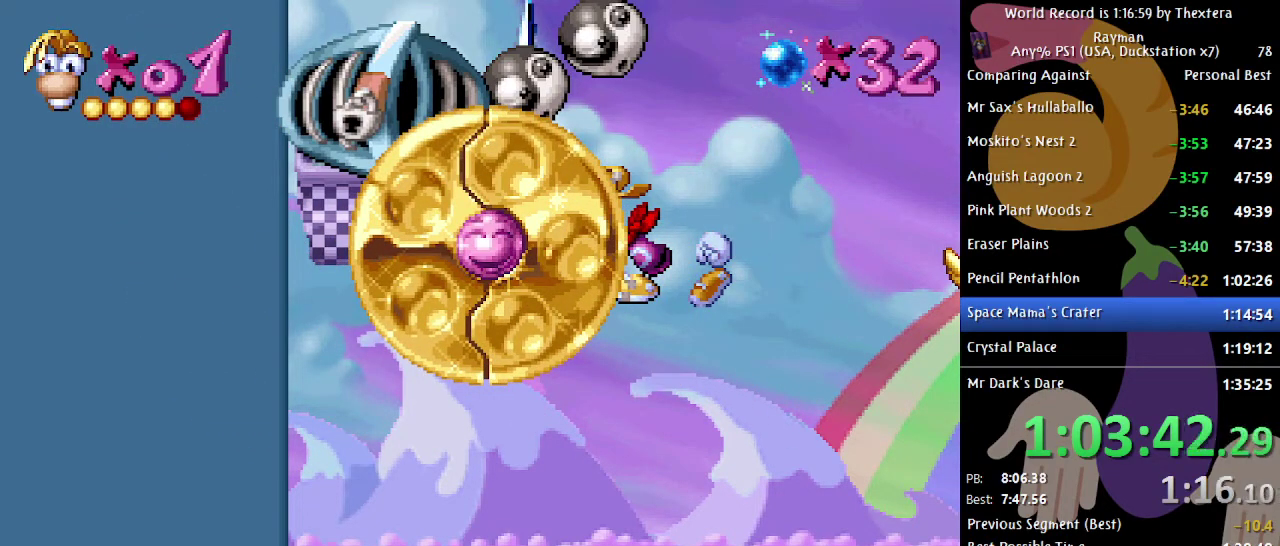
{"buttons": ["DPAD_LEFT"], "events": []}
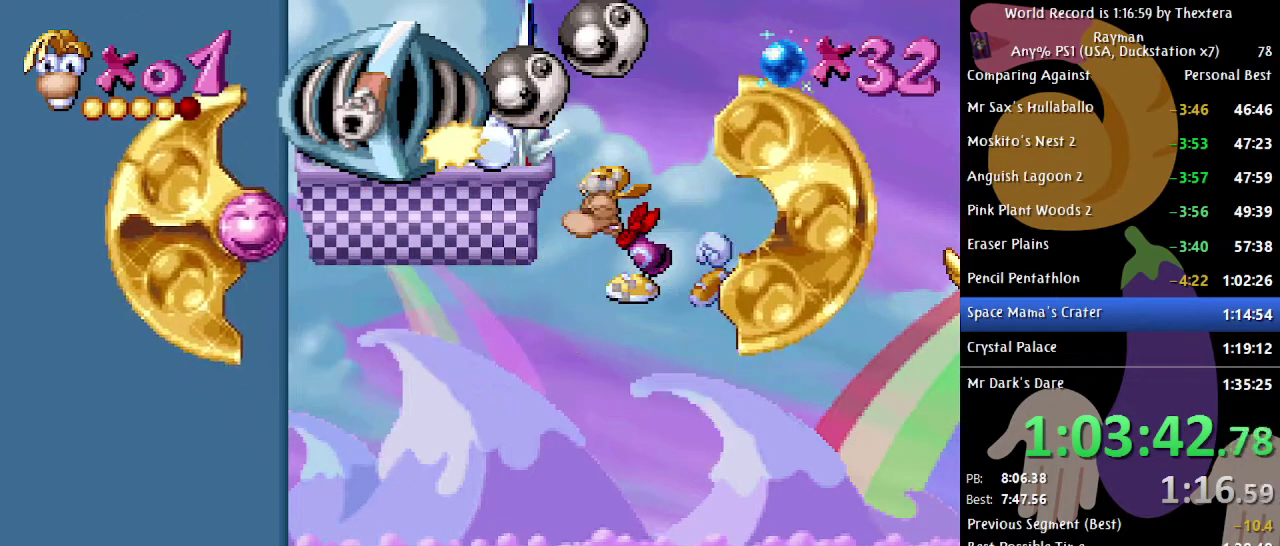
{"buttons": ["DPAD_LEFT"], "events": []}
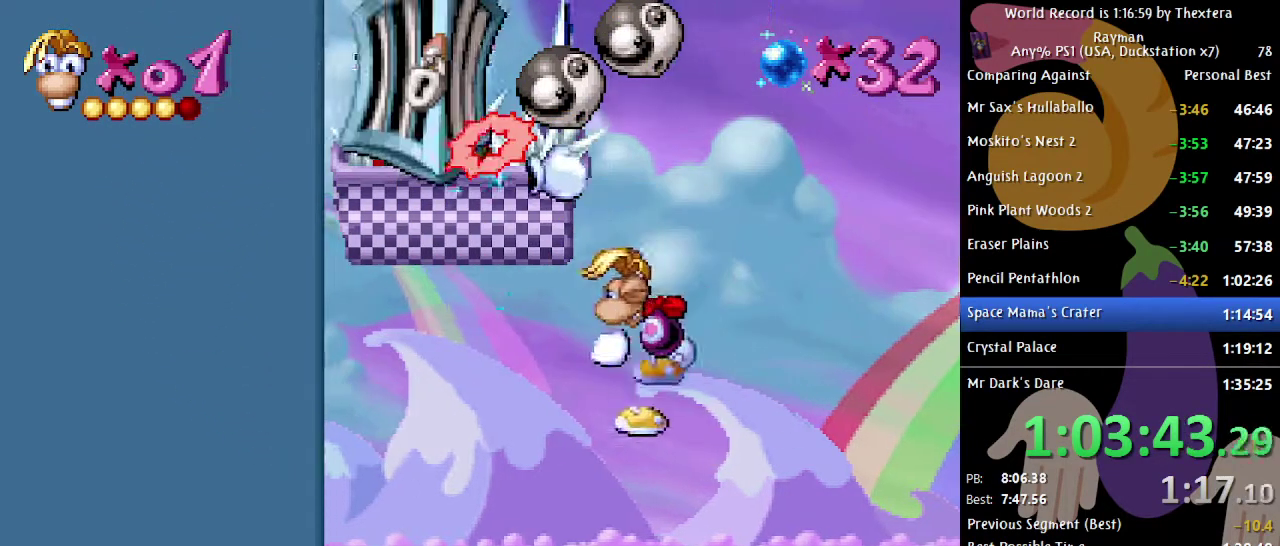
{"buttons": ["B", "DPAD_LEFT"], "events": [[133, "X", "down"], [183, "X", "up"], [300, "B", "down"]]}
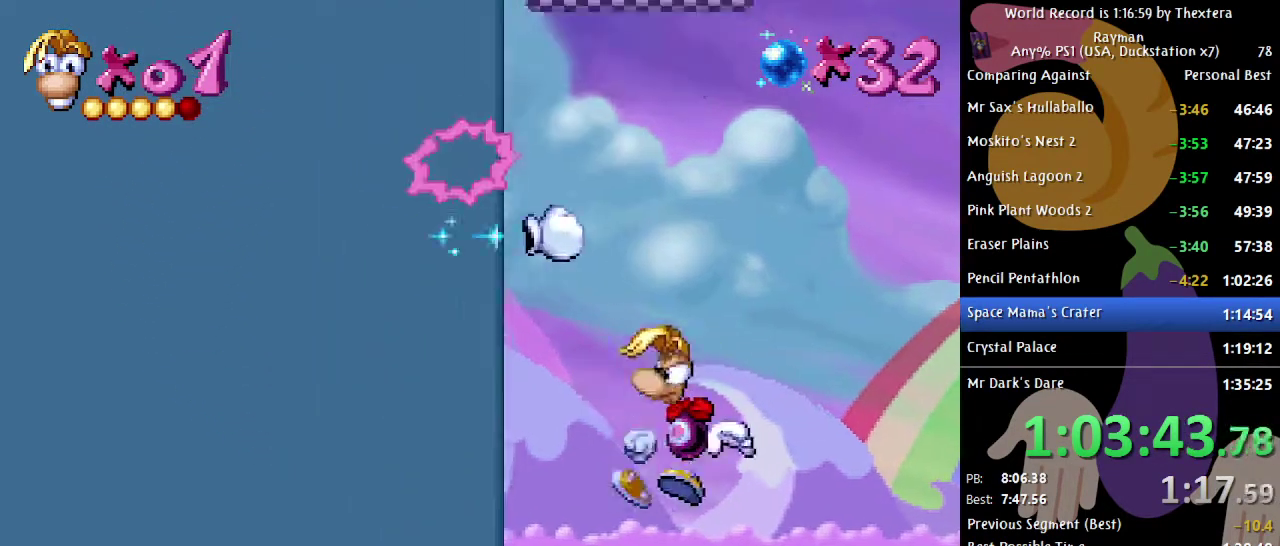
{"buttons": ["B", "DPAD_LEFT"], "events": []}
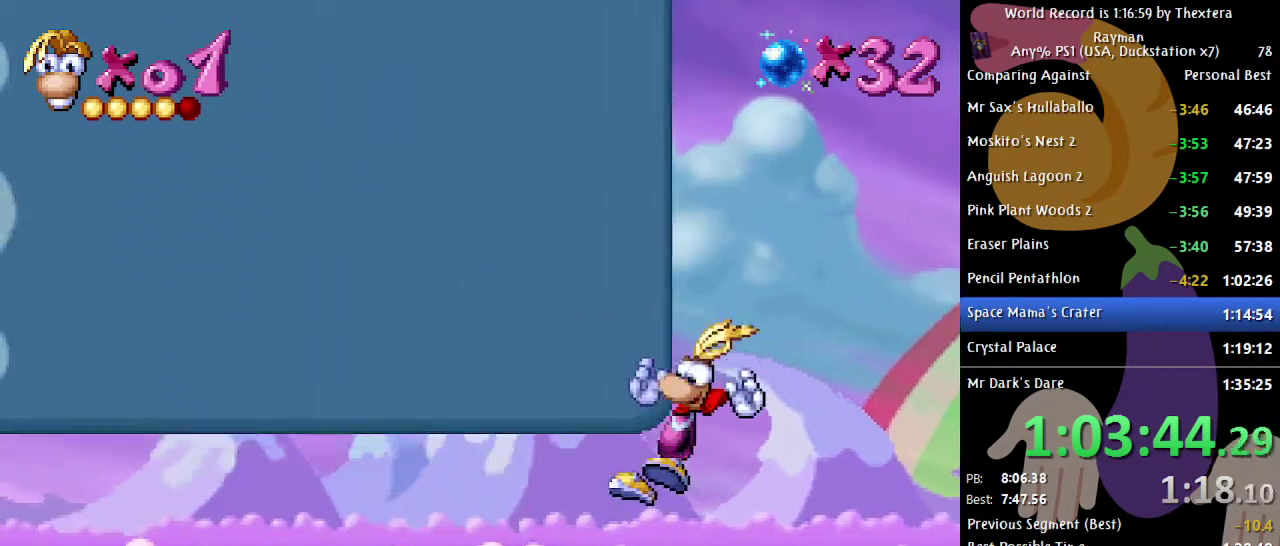
{"buttons": ["B", "DPAD_LEFT"], "events": []}
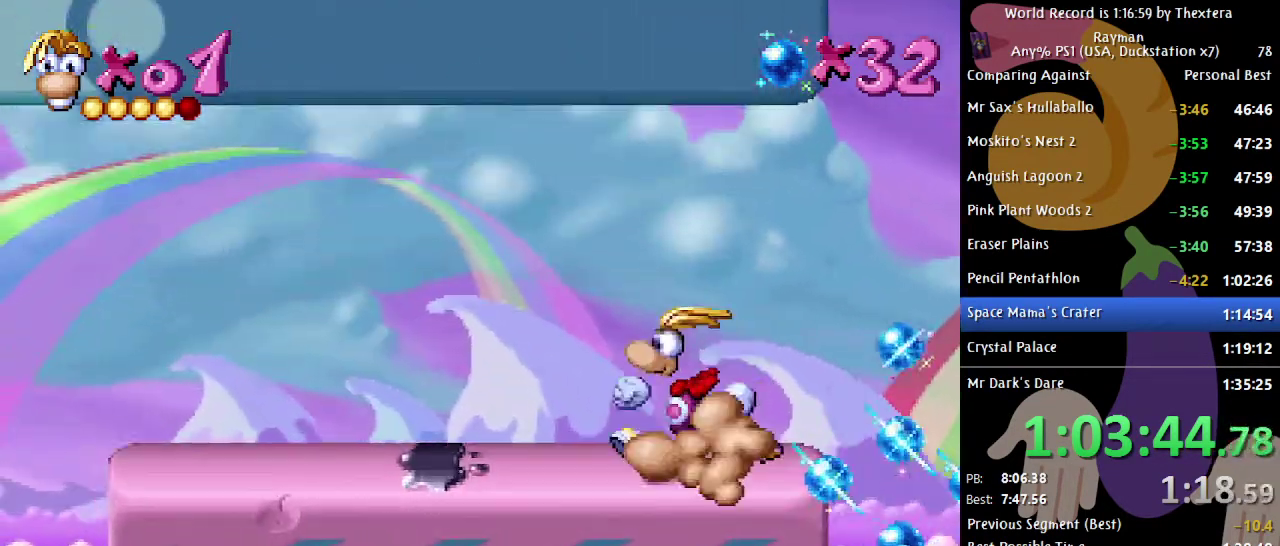
{"buttons": ["B", "DPAD_LEFT"], "events": []}
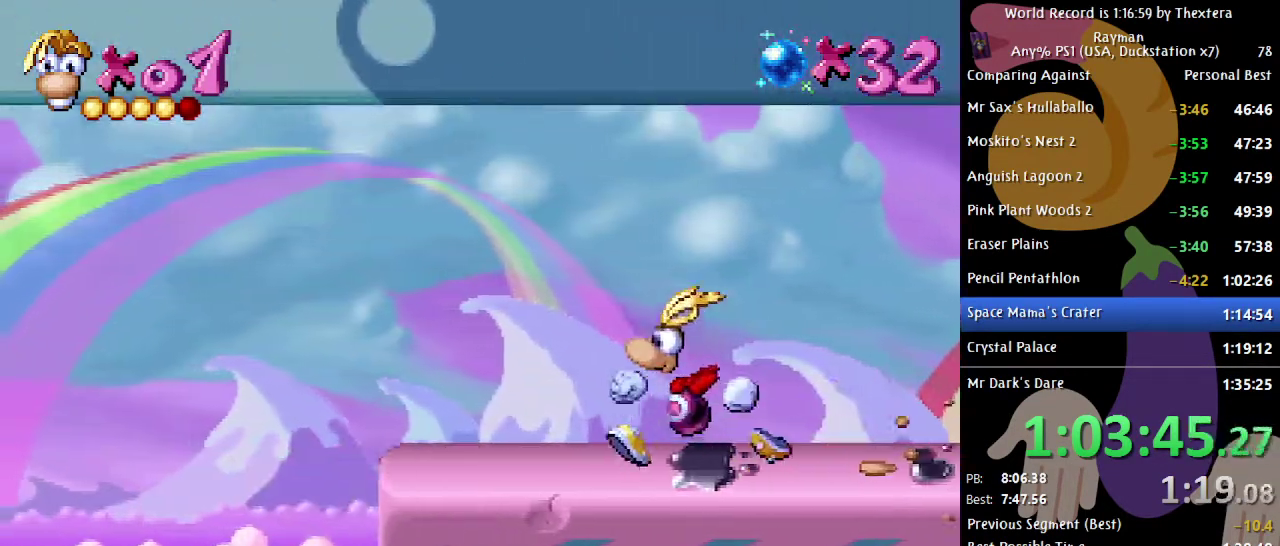
{"buttons": ["A", "B", "DPAD_LEFT"], "events": [[433, "A", "down"]]}
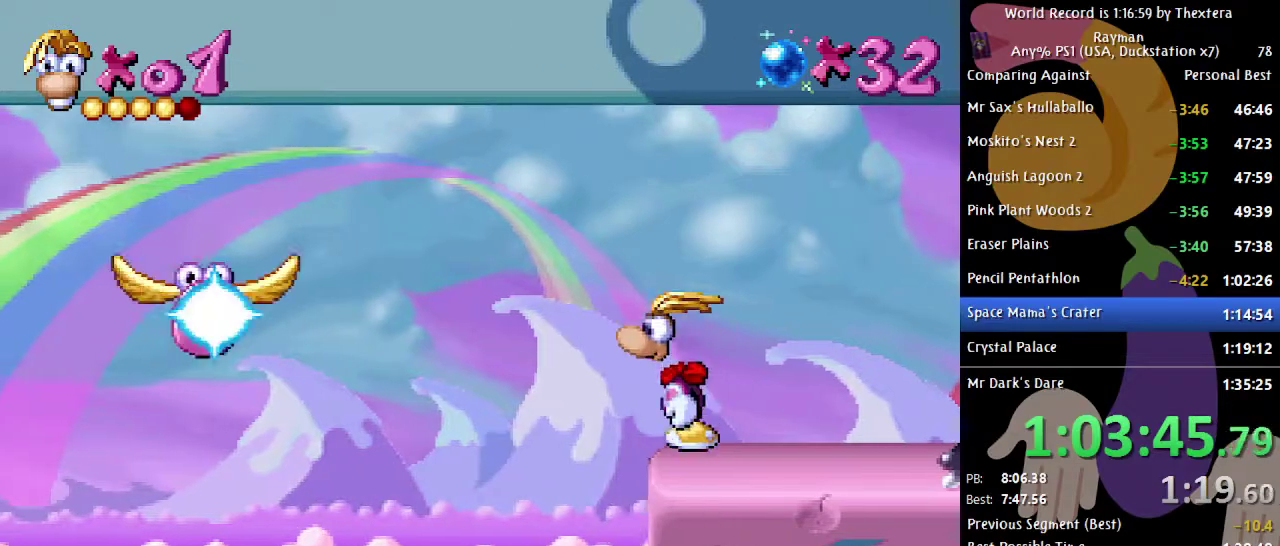
{"buttons": ["DPAD_LEFT"], "events": [[117, "A", "up"], [167, "B", "up"]]}
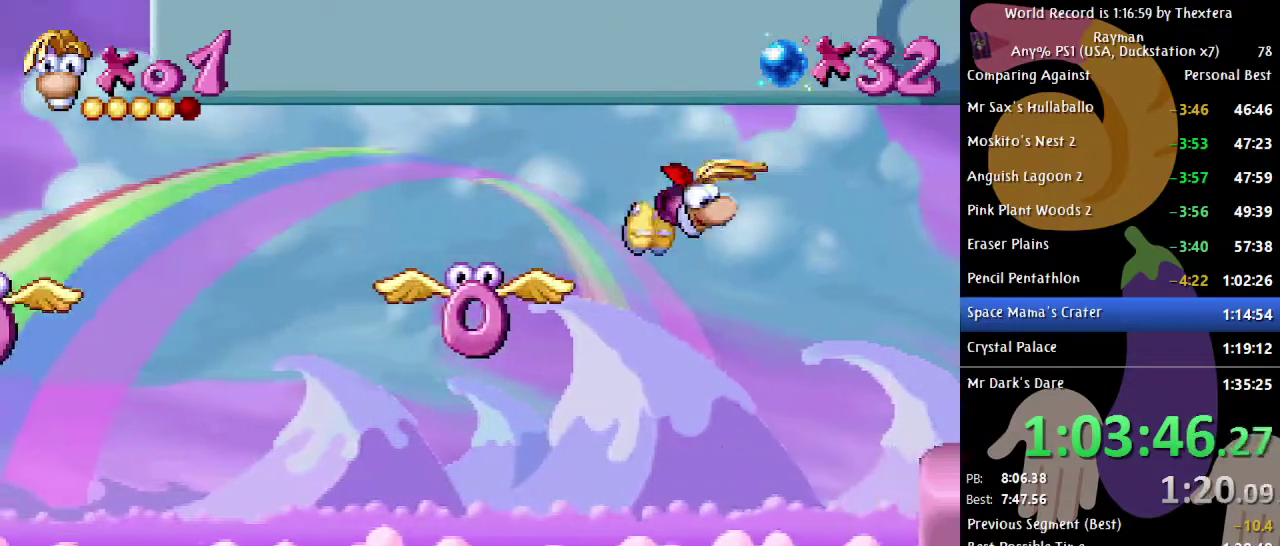
{"buttons": [], "events": [[133, "X", "down"], [183, "DPAD_LEFT", "up"], [233, "X", "up"]]}
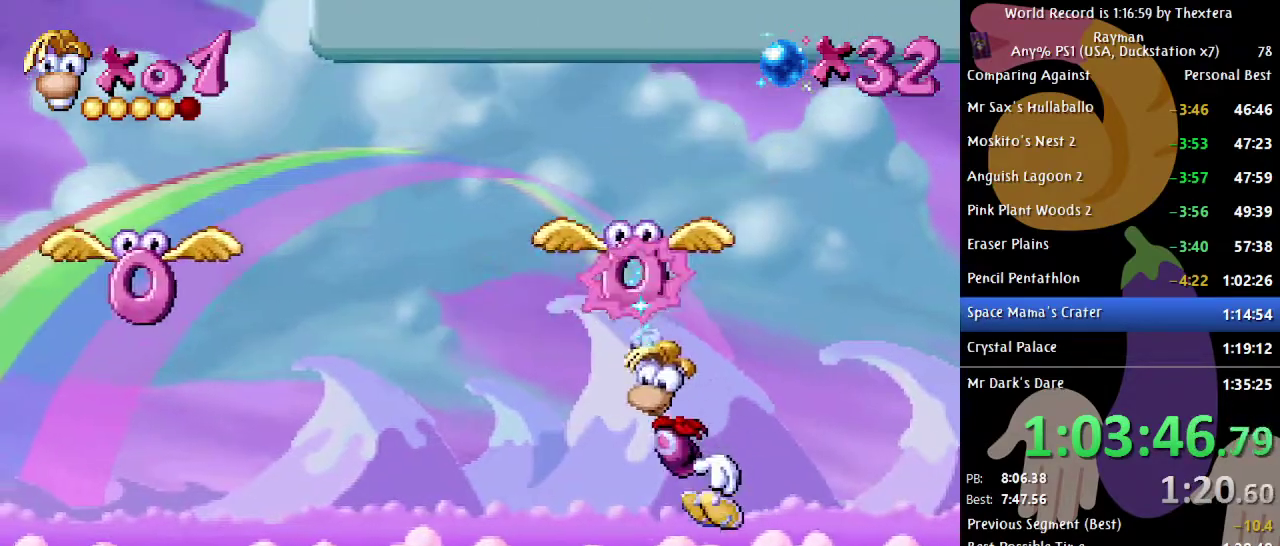
{"buttons": ["A"], "events": [[433, "A", "down"]]}
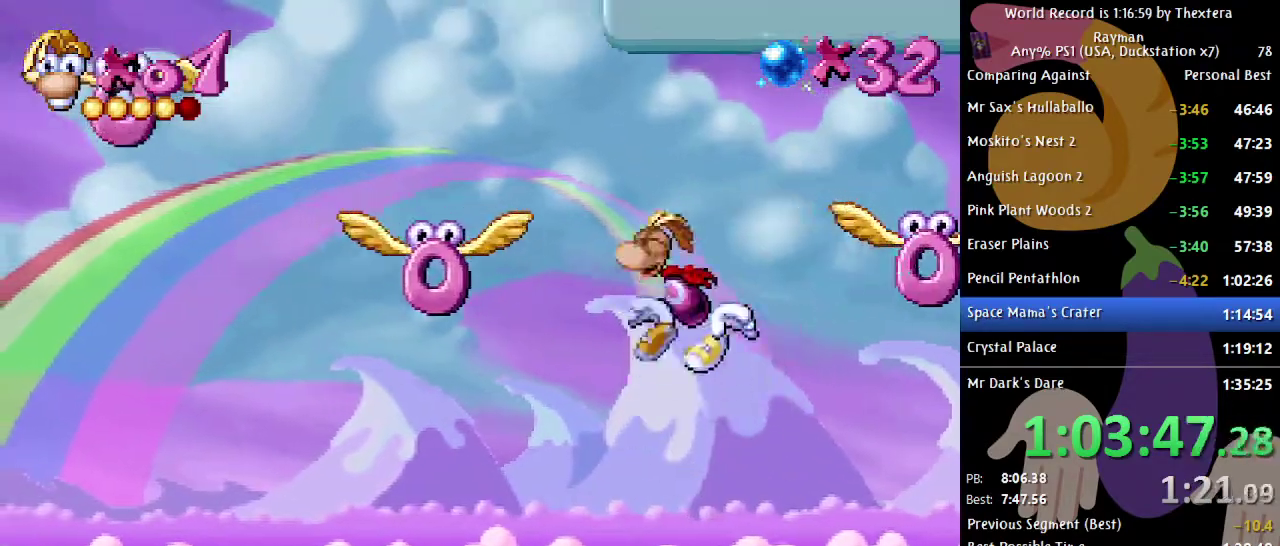
{"buttons": ["DPAD_LEFT"], "events": [[50, "A", "up"], [67, "DPAD_LEFT", "down"], [283, "DPAD_LEFT", "up"], [350, "DPAD_LEFT", "down"]]}